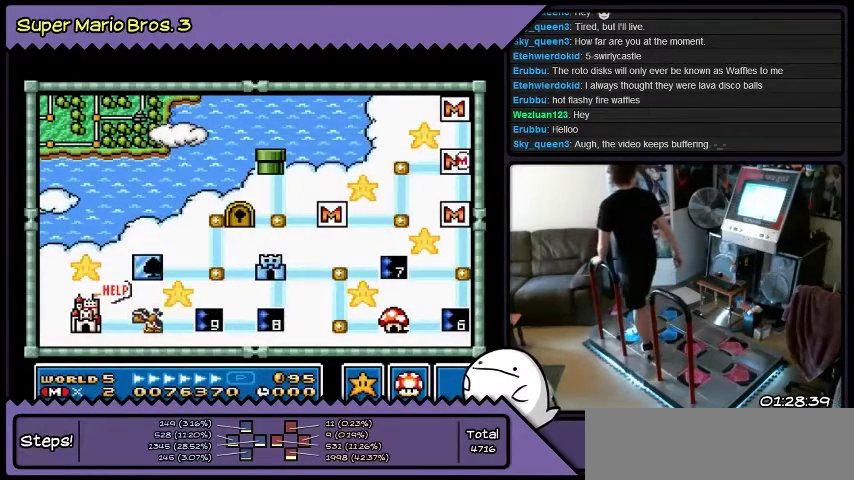
Gameplay with a controller (Nintendo layout); each line is a JSON object with the inputs held at the frame after it. "events" lists button and stick changes between this image and that frame as [ms after this image, input, new state], when the widget could be followed in between. Not read: L3 R3.
{"buttons": ["DPAD_DOWN"], "events": [[100, "DPAD_DOWN", "down"], [333, "DPAD_DOWN", "up"], [500, "DPAD_DOWN", "down"]]}
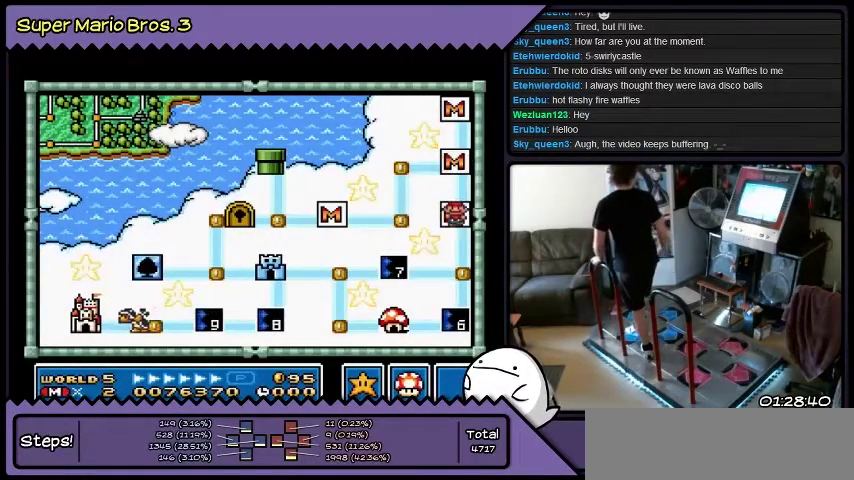
{"buttons": [], "events": [[234, "DPAD_DOWN", "up"]]}
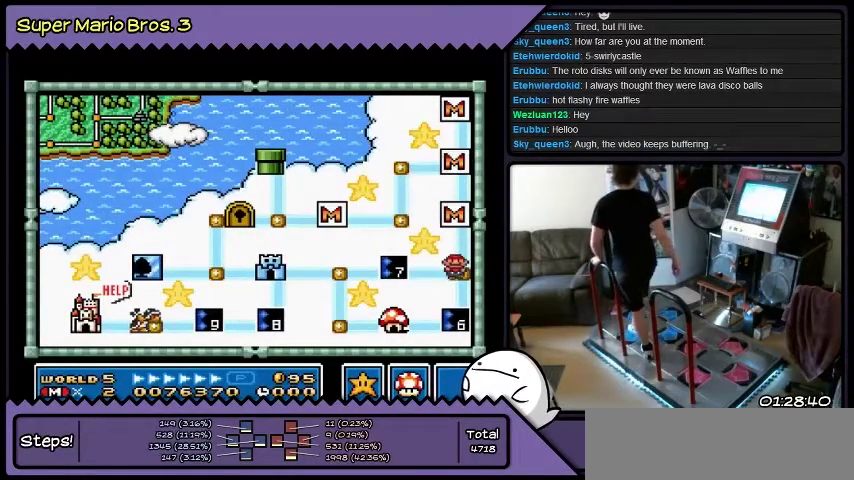
{"buttons": [], "events": [[233, "DPAD_LEFT", "down"], [500, "DPAD_LEFT", "up"]]}
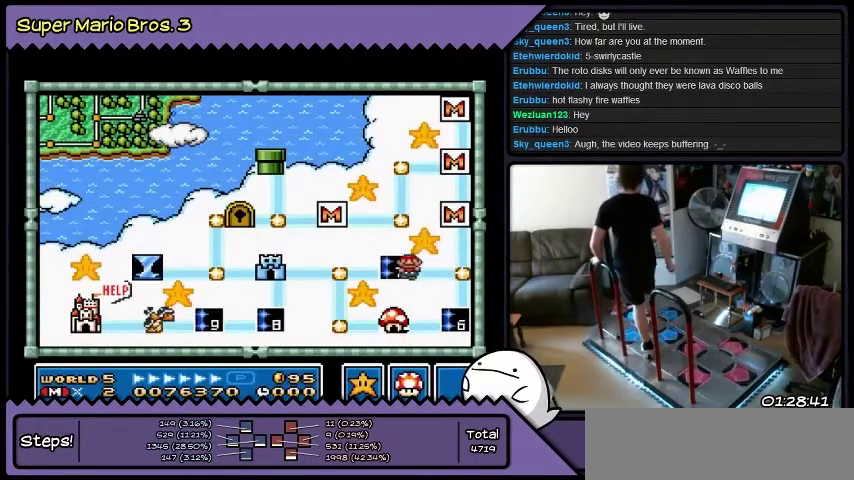
{"buttons": [], "events": []}
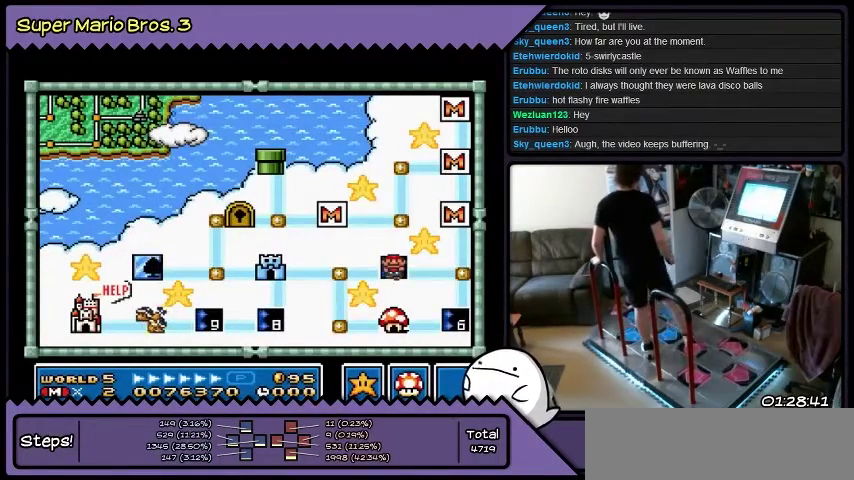
{"buttons": ["B"], "events": [[200, "B", "down"]]}
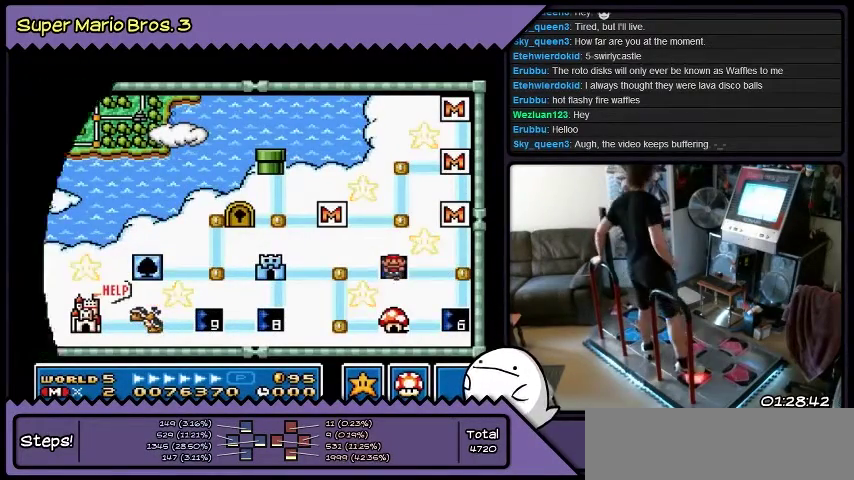
{"buttons": [], "events": [[167, "B", "up"]]}
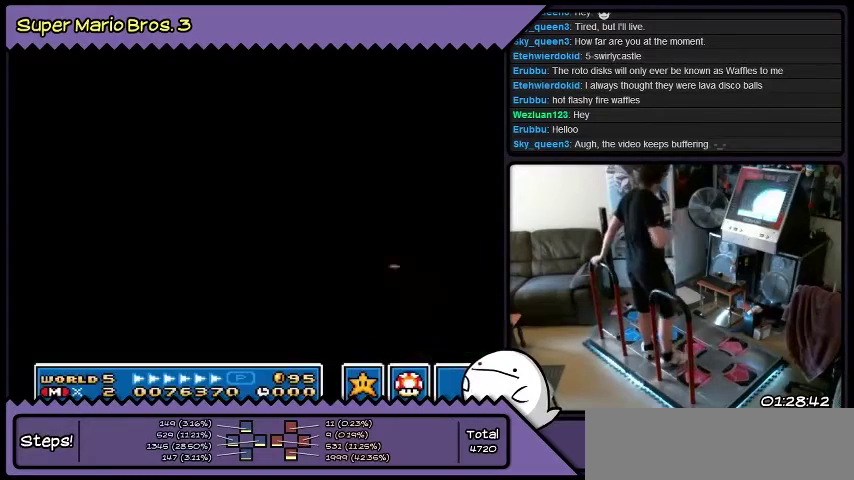
{"buttons": [], "events": []}
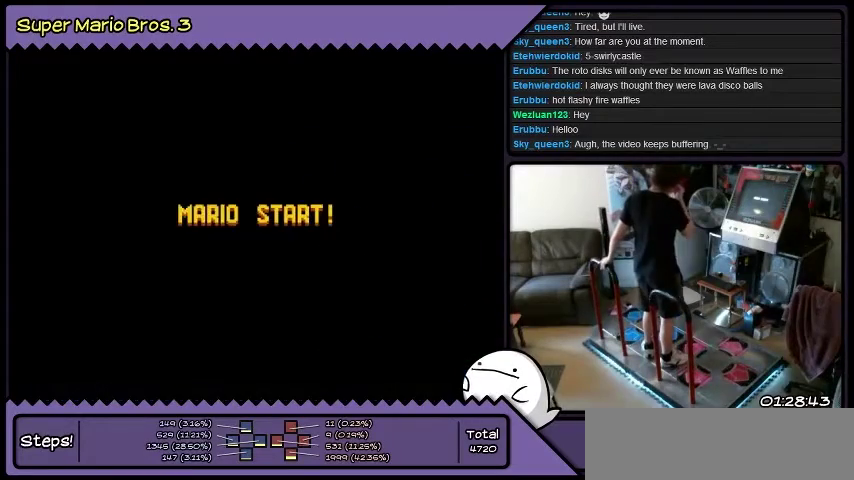
{"buttons": [], "events": []}
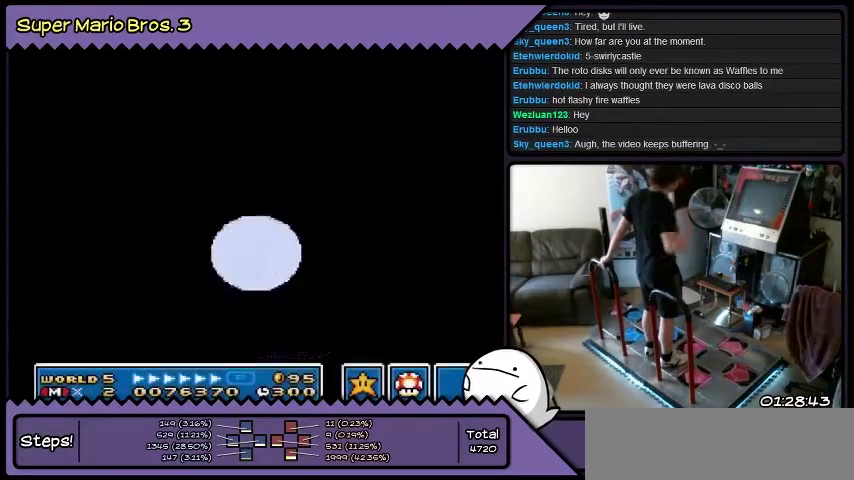
{"buttons": [], "events": []}
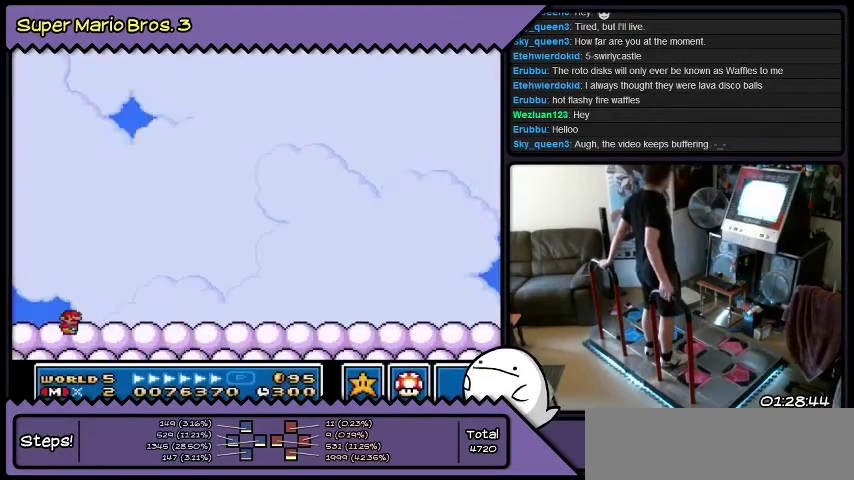
{"buttons": ["DPAD_RIGHT"], "events": [[200, "DPAD_RIGHT", "down"]]}
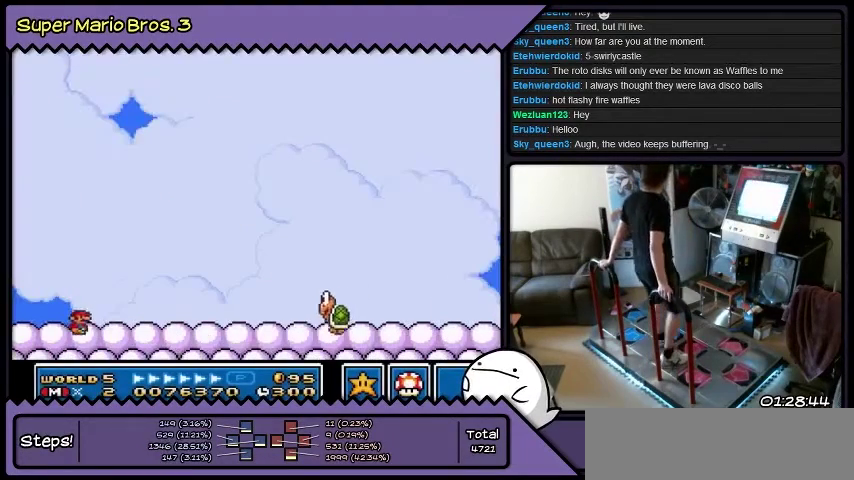
{"buttons": ["DPAD_RIGHT"], "events": [[100, "DPAD_RIGHT", "up"], [300, "DPAD_RIGHT", "down"]]}
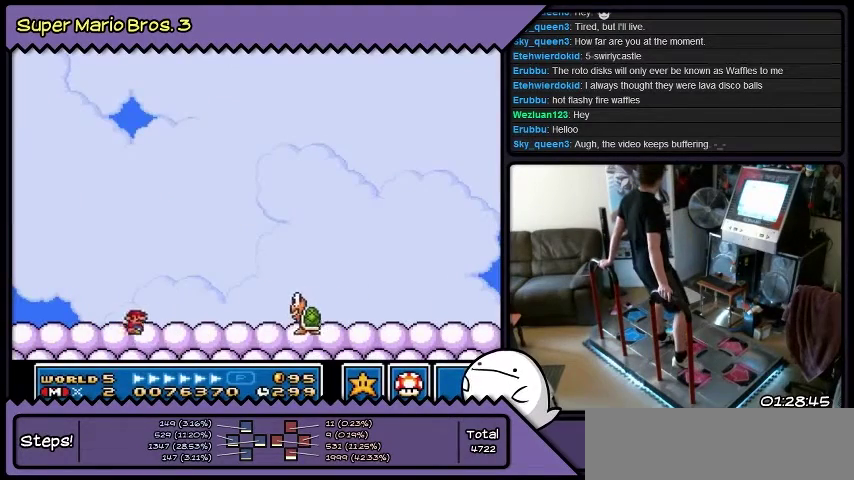
{"buttons": ["DPAD_RIGHT"], "events": [[134, "B", "down"], [367, "B", "up"]]}
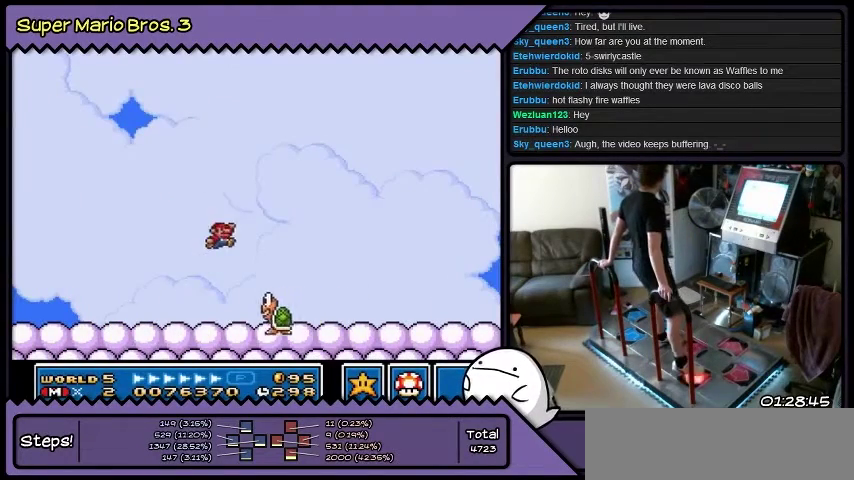
{"buttons": [], "events": [[66, "DPAD_RIGHT", "up"]]}
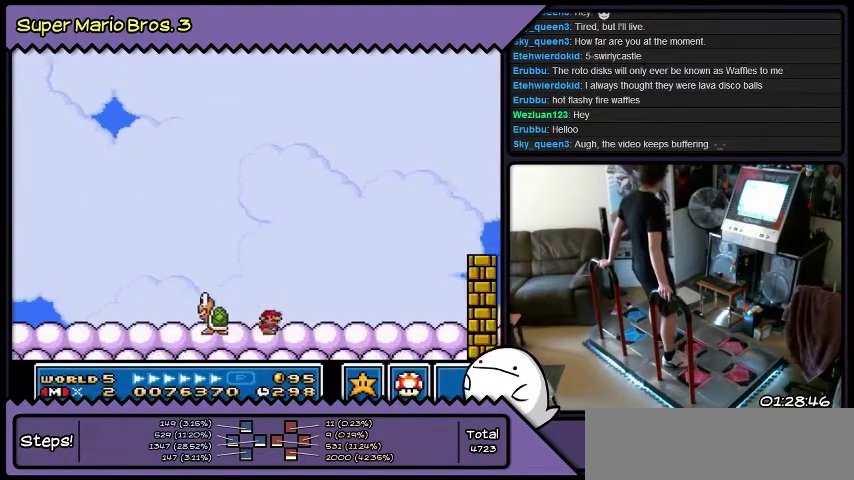
{"buttons": ["DPAD_RIGHT"], "events": [[100, "DPAD_RIGHT", "down"]]}
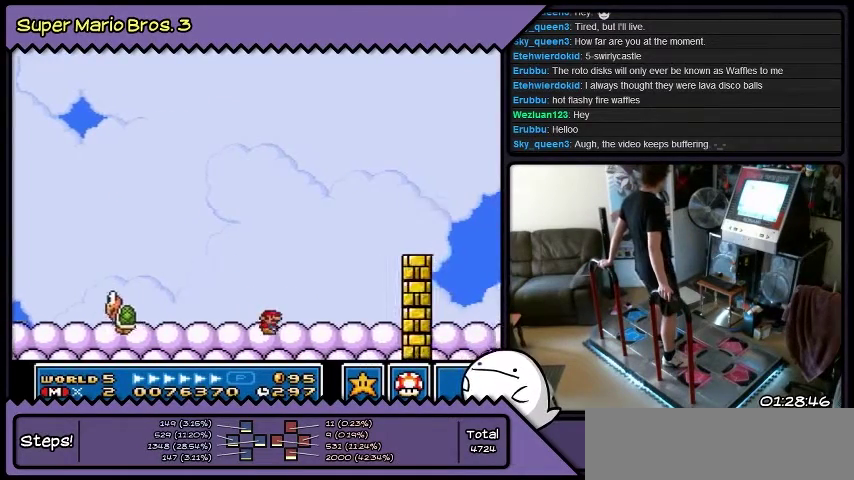
{"buttons": ["DPAD_RIGHT"], "events": []}
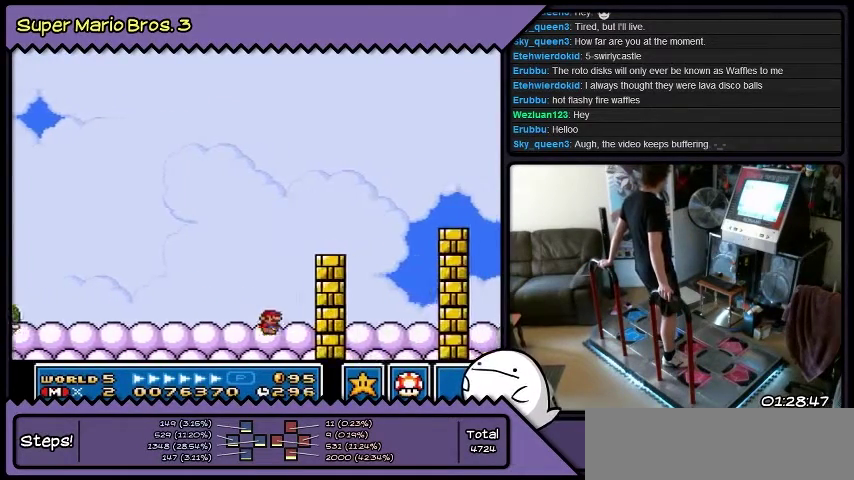
{"buttons": ["DPAD_RIGHT"], "events": []}
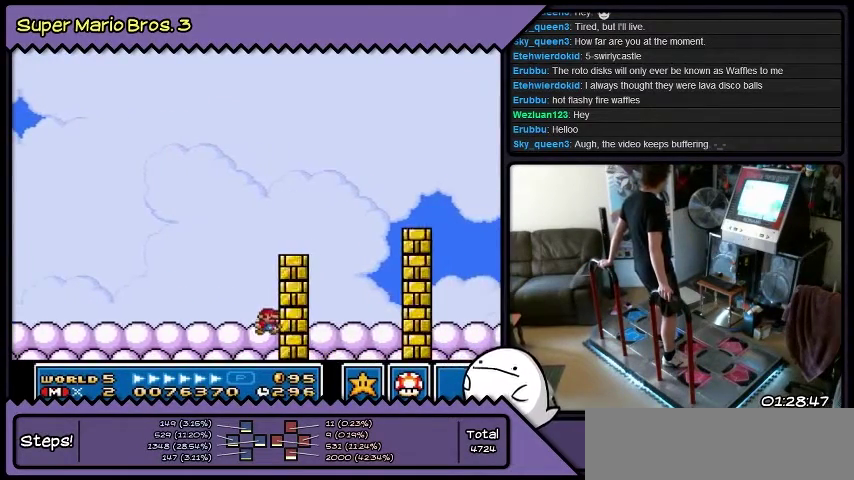
{"buttons": ["DPAD_RIGHT"], "events": [[167, "B", "down"], [501, "B", "up"]]}
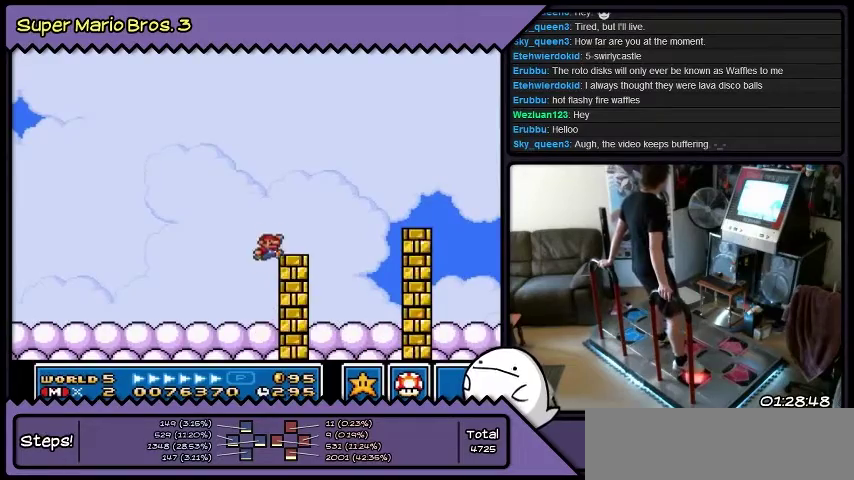
{"buttons": ["DPAD_RIGHT"], "events": [[167, "Y", "down"], [433, "Y", "up"]]}
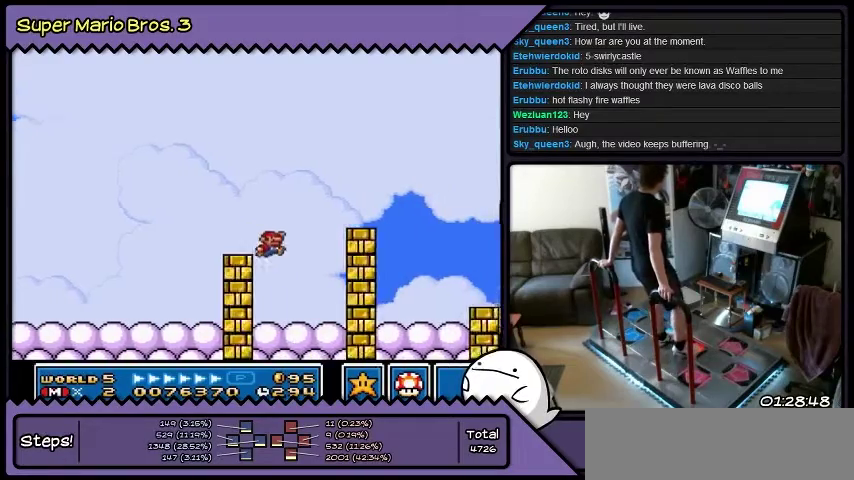
{"buttons": ["DPAD_RIGHT"], "events": []}
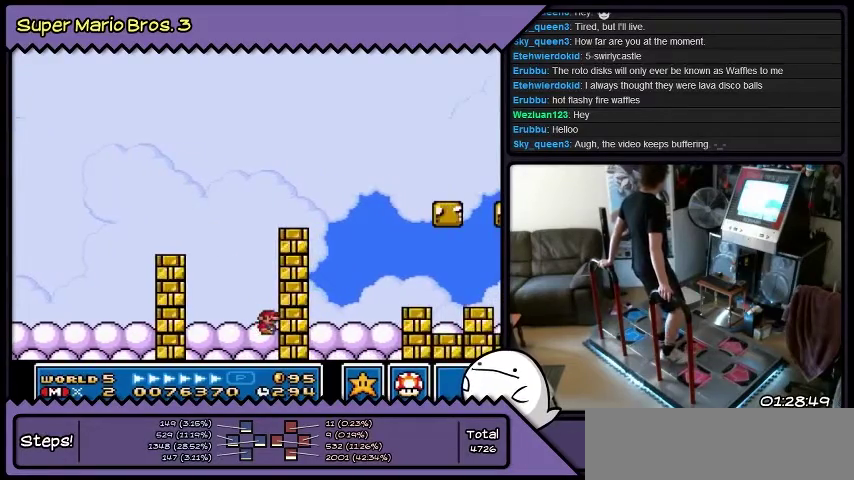
{"buttons": ["DPAD_RIGHT"], "events": [[133, "B", "down"], [500, "B", "up"]]}
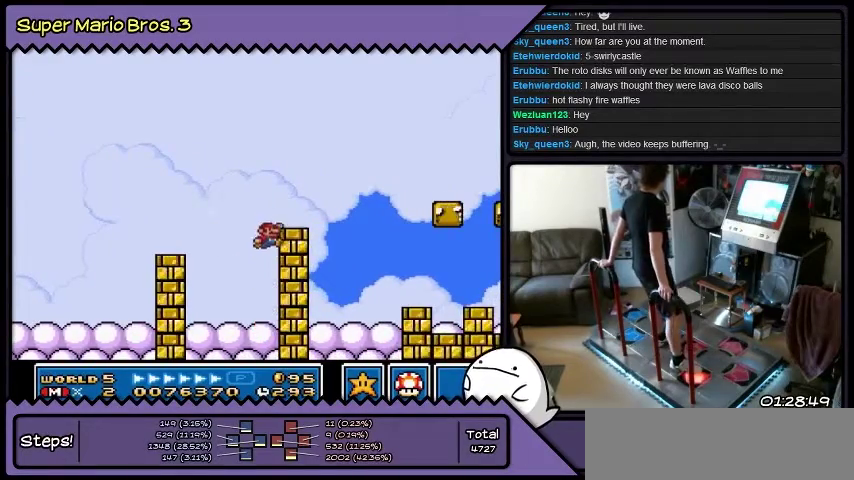
{"buttons": ["DPAD_RIGHT"], "events": []}
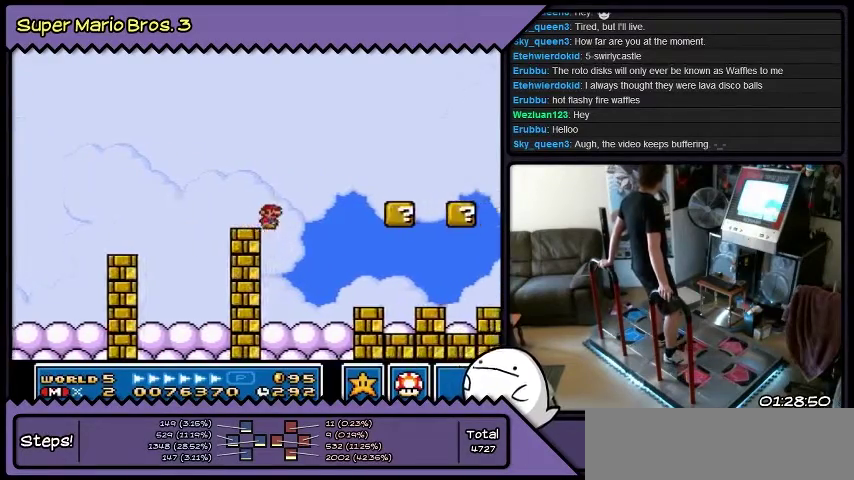
{"buttons": ["DPAD_RIGHT"], "events": []}
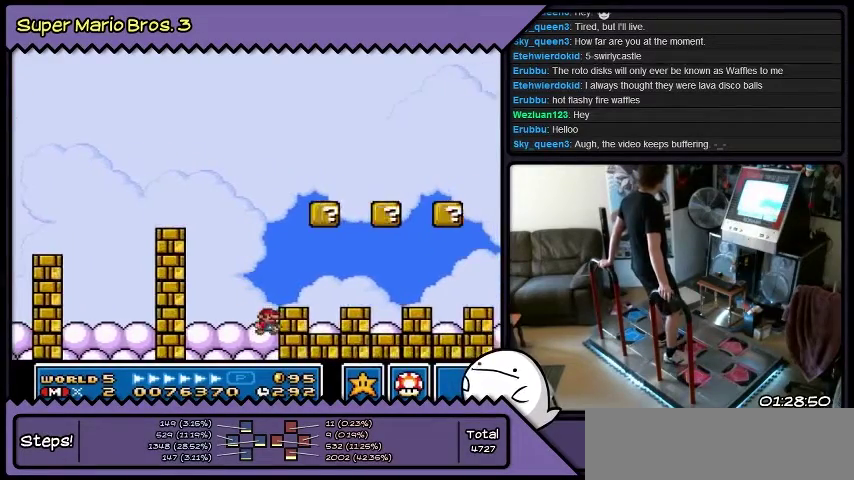
{"buttons": ["DPAD_RIGHT"], "events": [[100, "B", "down"], [367, "B", "up"]]}